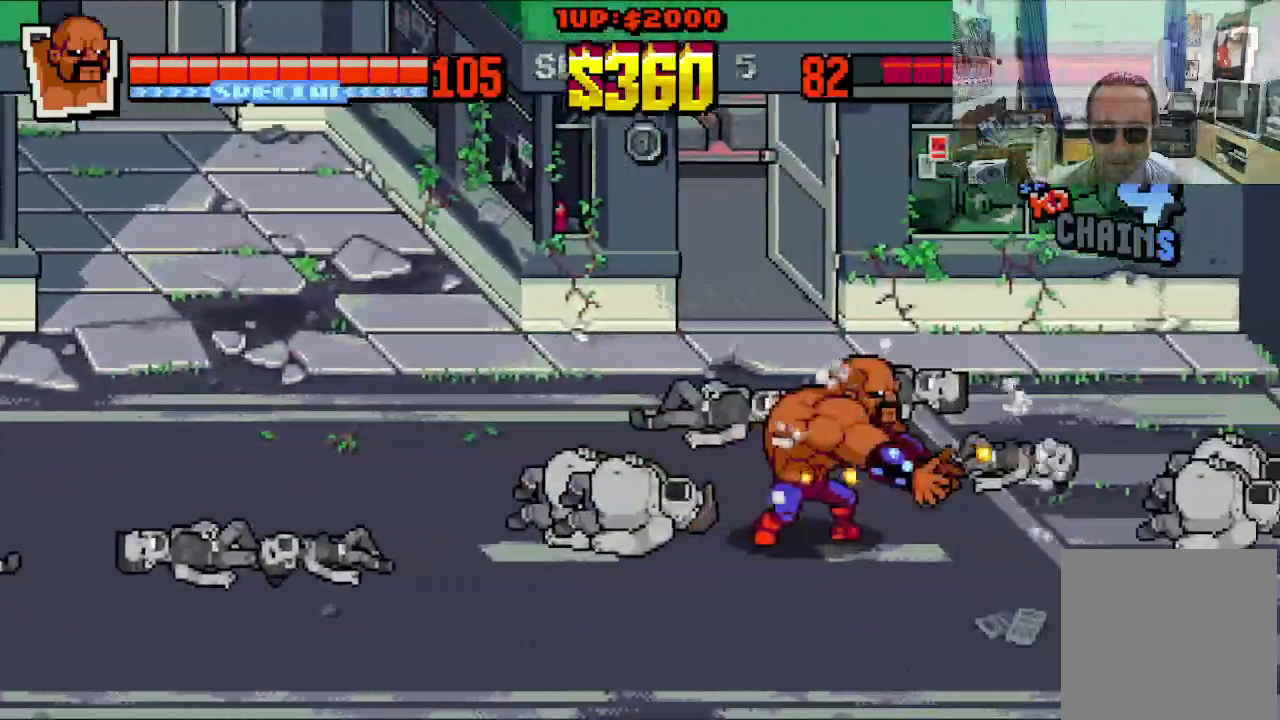
Gameplay with a controller (Xbox layout); each line is a JSON object with the inputs held at the frame after it. "events" lists button and stick changes between this image and that frame as [ms after this image, input, new state], when the widget could be followed in between. Not read: L1 L3 R1 R3 right_stick.
{"buttons": ["DPAD_RIGHT"], "left_stick": "center", "events": []}
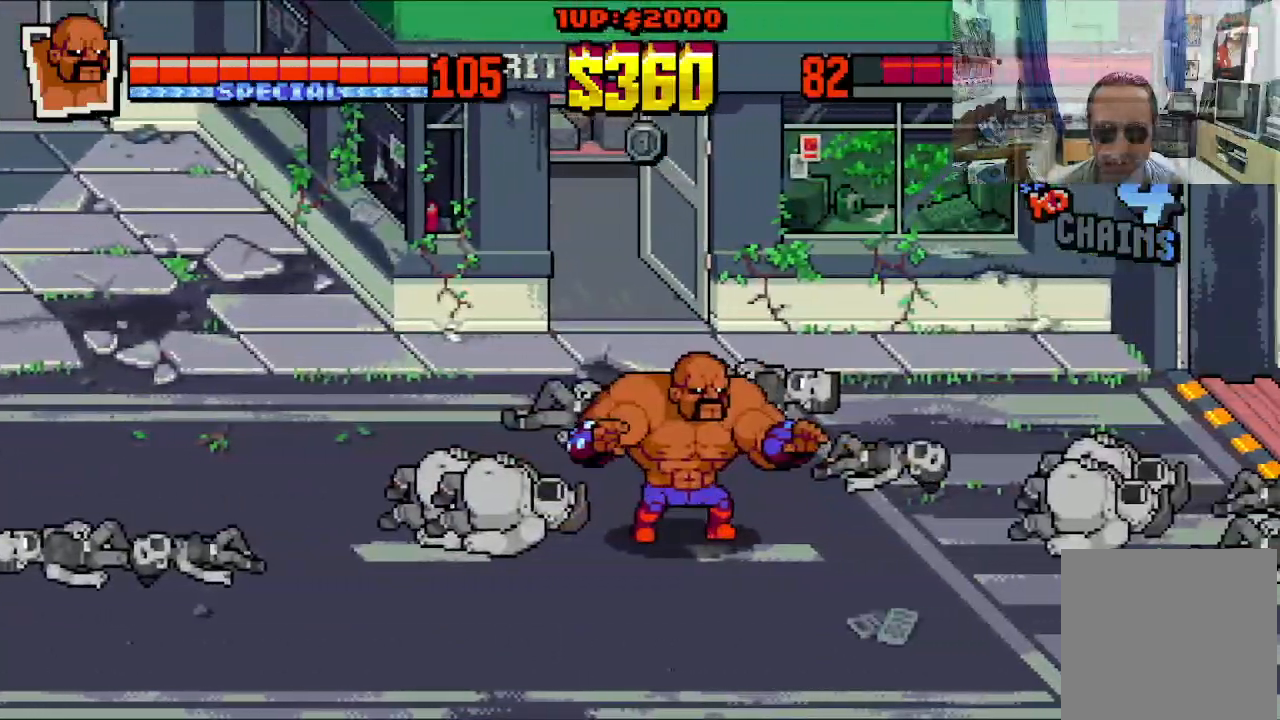
{"buttons": ["DPAD_RIGHT"], "left_stick": "center", "events": [[117, "DPAD_DOWN", "down"], [250, "DPAD_DOWN", "up"]]}
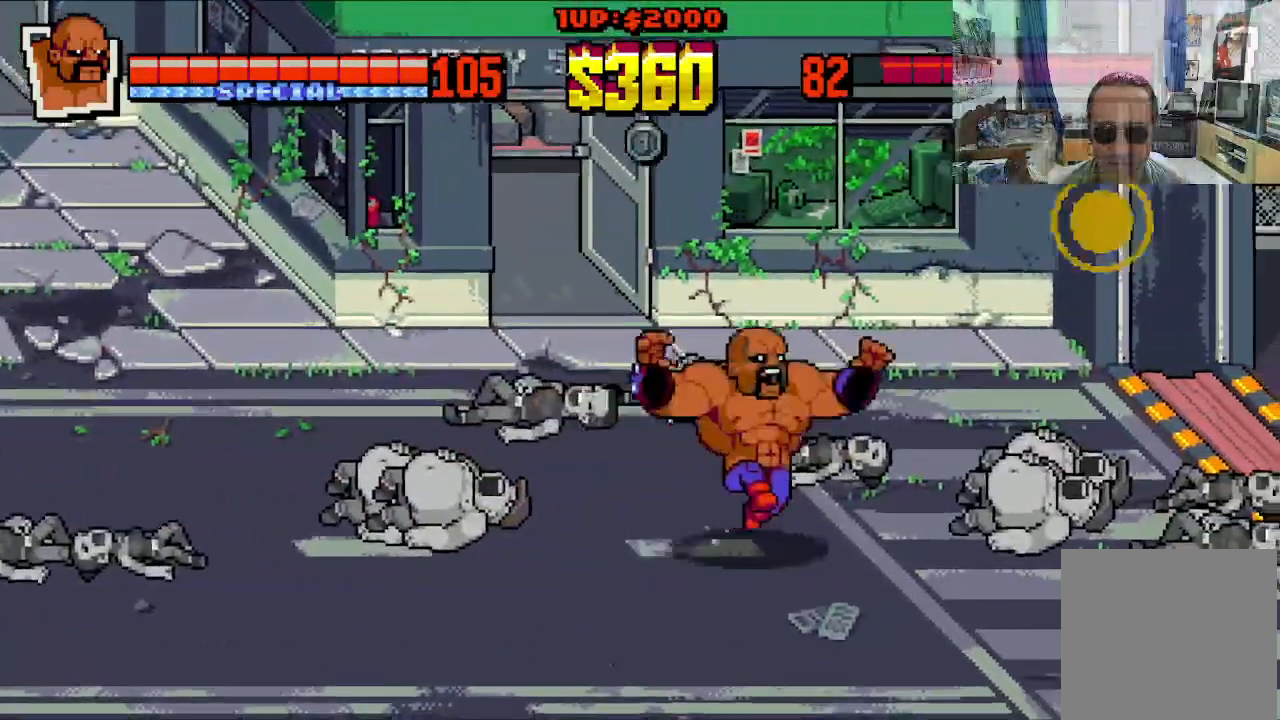
{"buttons": ["A", "DPAD_RIGHT"], "left_stick": "center", "events": [[467, "A", "down"]]}
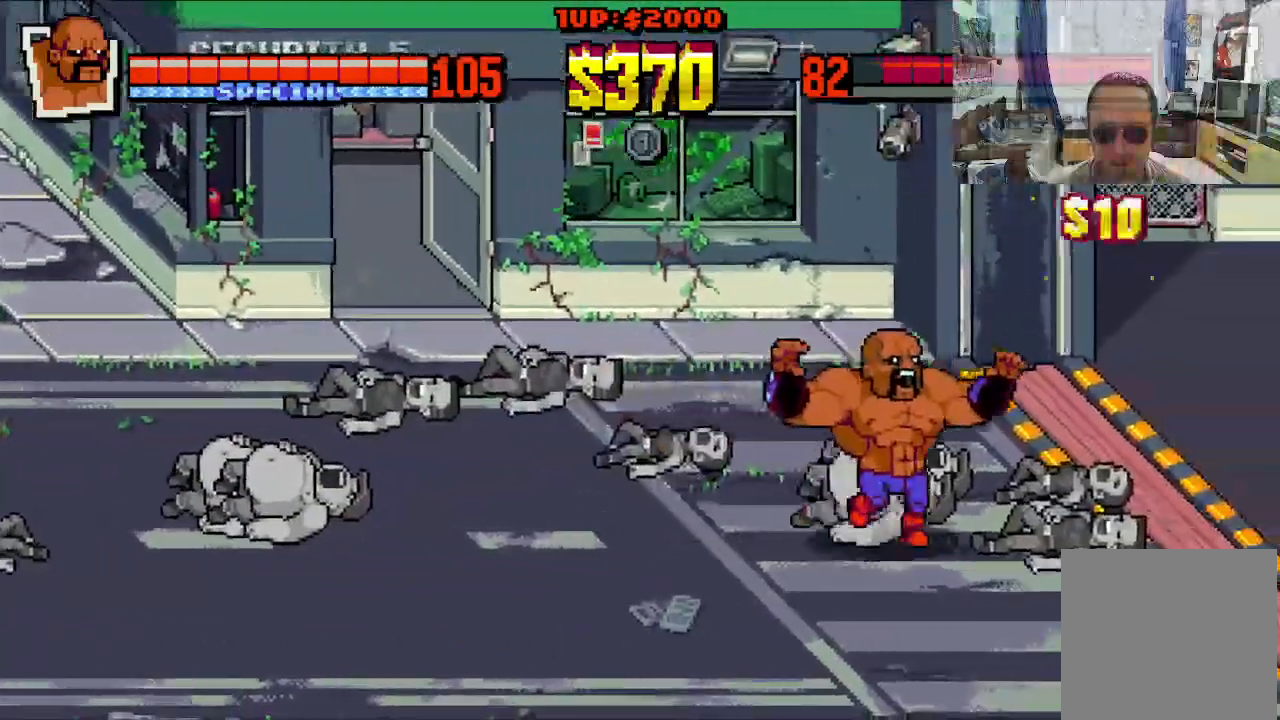
{"buttons": ["A", "DPAD_RIGHT"], "left_stick": "center", "events": [[167, "A", "up"], [400, "A", "down"]]}
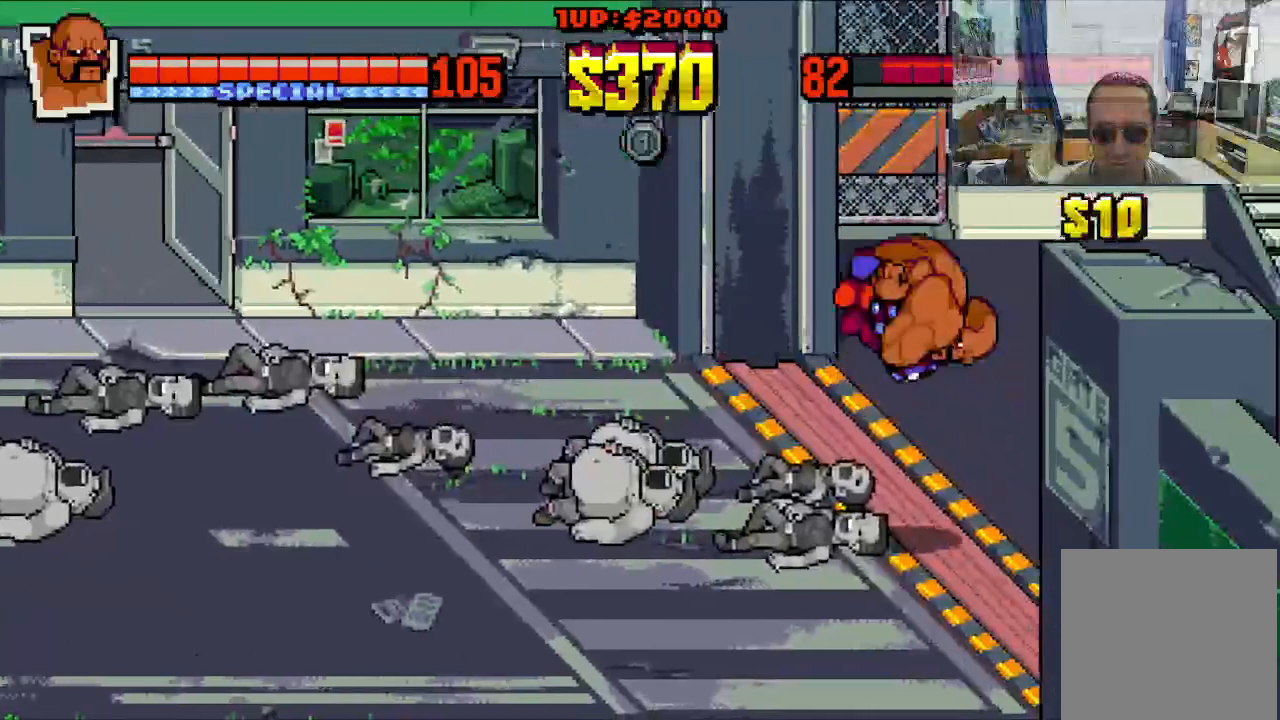
{"buttons": ["A", "X", "DPAD_RIGHT"], "left_stick": "center", "events": [[350, "X", "down"]]}
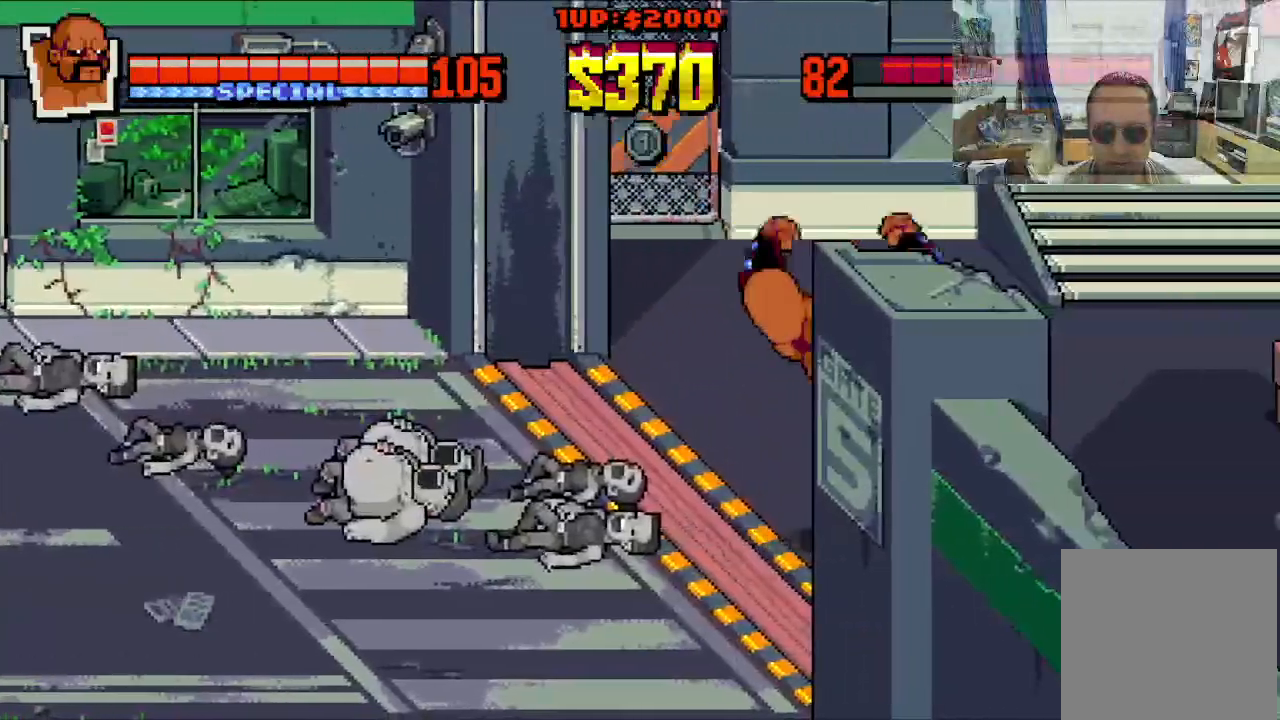
{"buttons": ["DPAD_RIGHT"], "left_stick": "center", "events": [[17, "X", "up"], [83, "A", "up"]]}
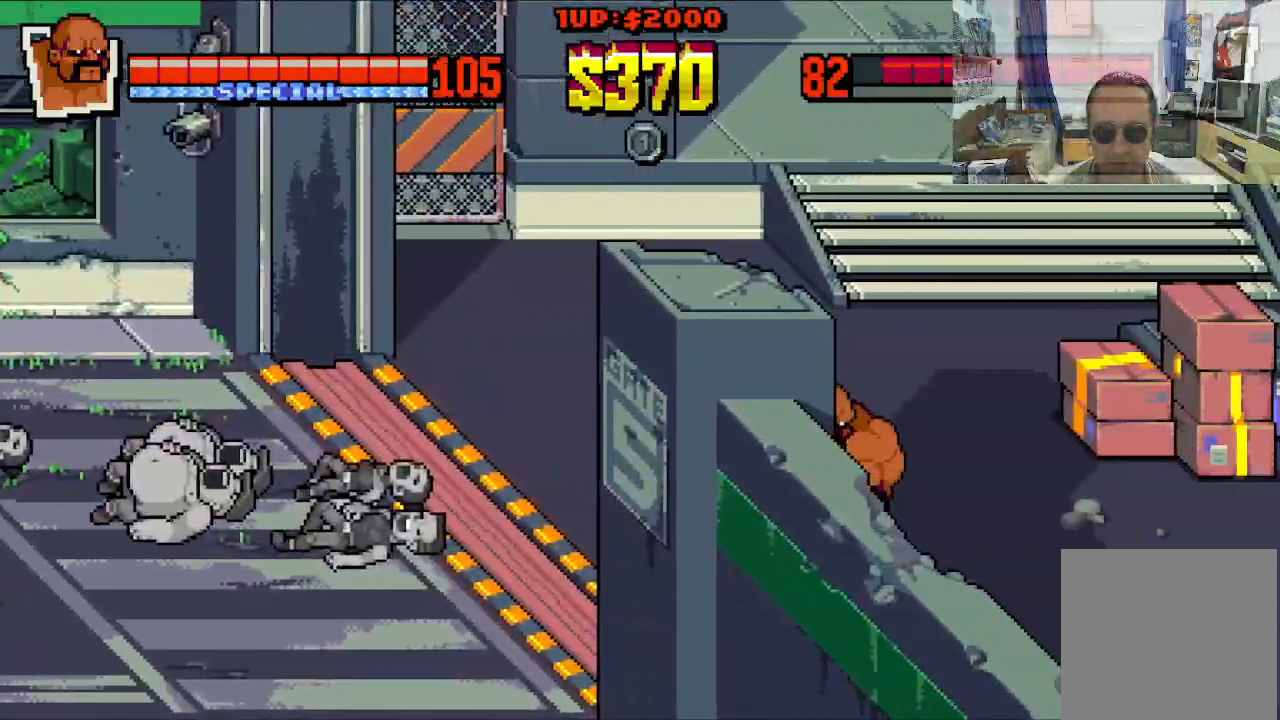
{"buttons": ["DPAD_UP", "DPAD_RIGHT"], "left_stick": "center", "events": [[383, "DPAD_UP", "down"]]}
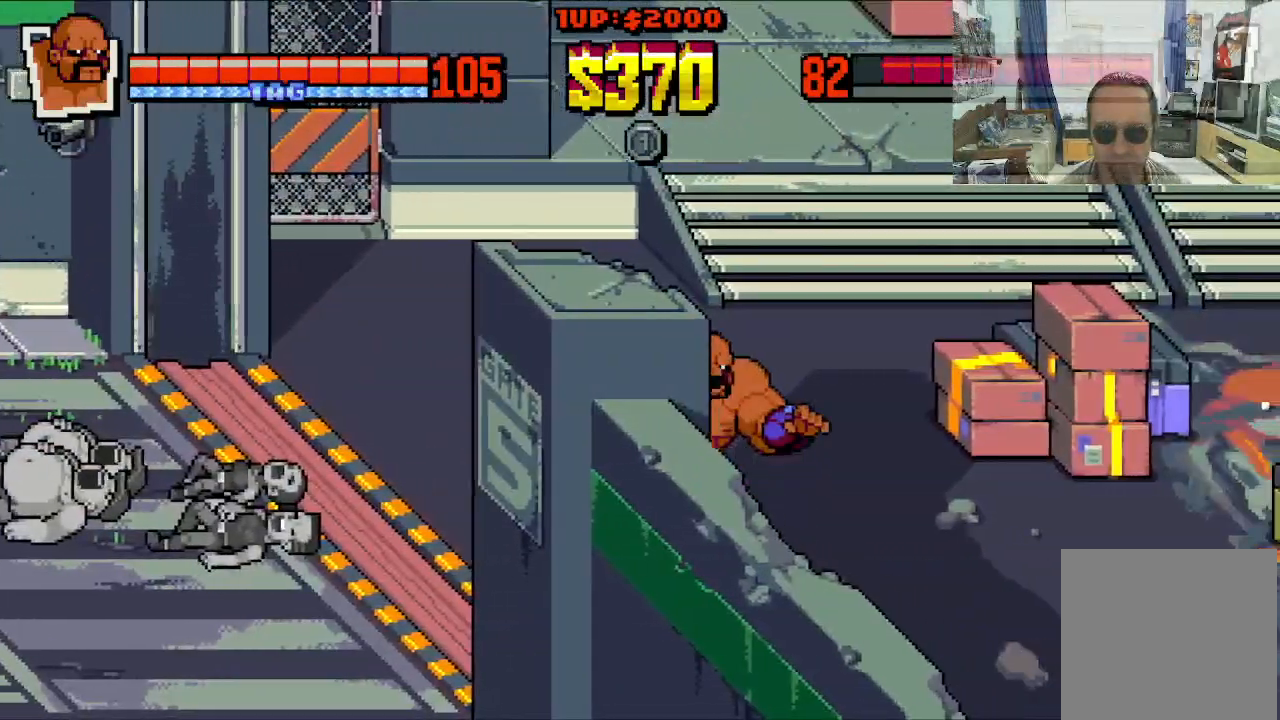
{"buttons": ["DPAD_UP", "DPAD_RIGHT"], "left_stick": "center", "events": []}
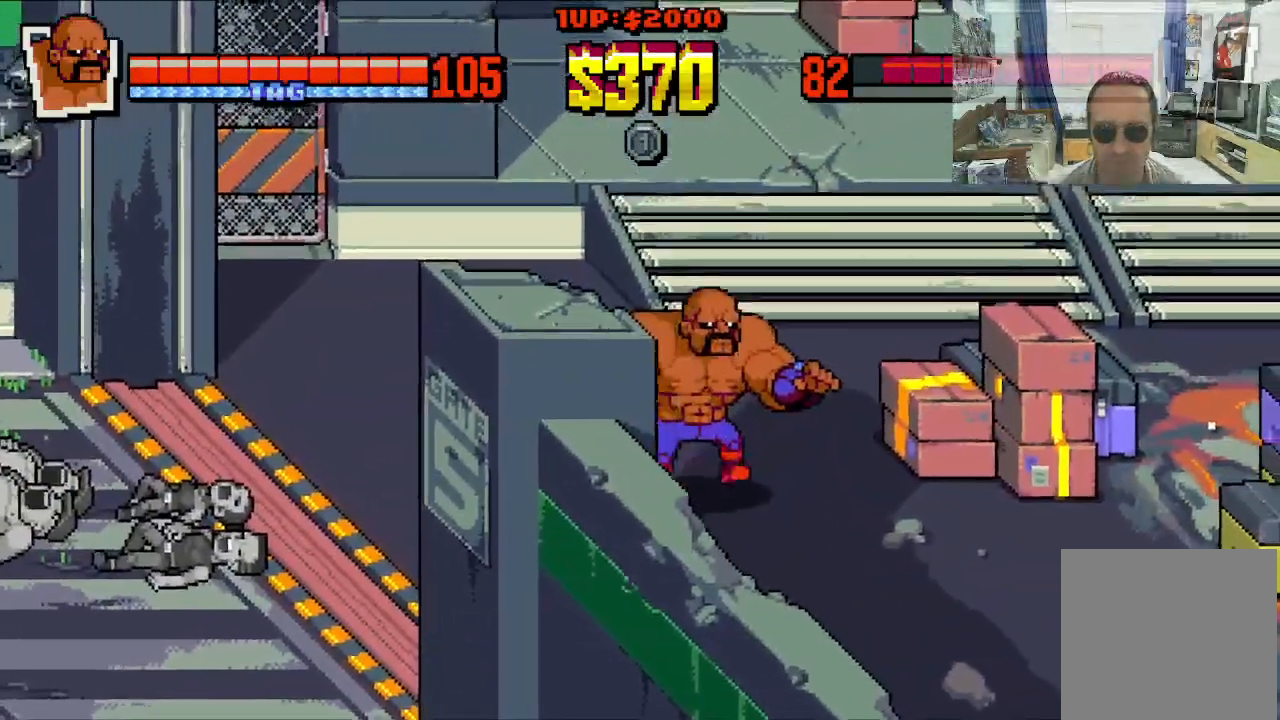
{"buttons": ["A", "DPAD_RIGHT"], "left_stick": "center", "events": [[150, "DPAD_UP", "up"], [300, "A", "down"], [400, "A", "up"], [483, "A", "down"]]}
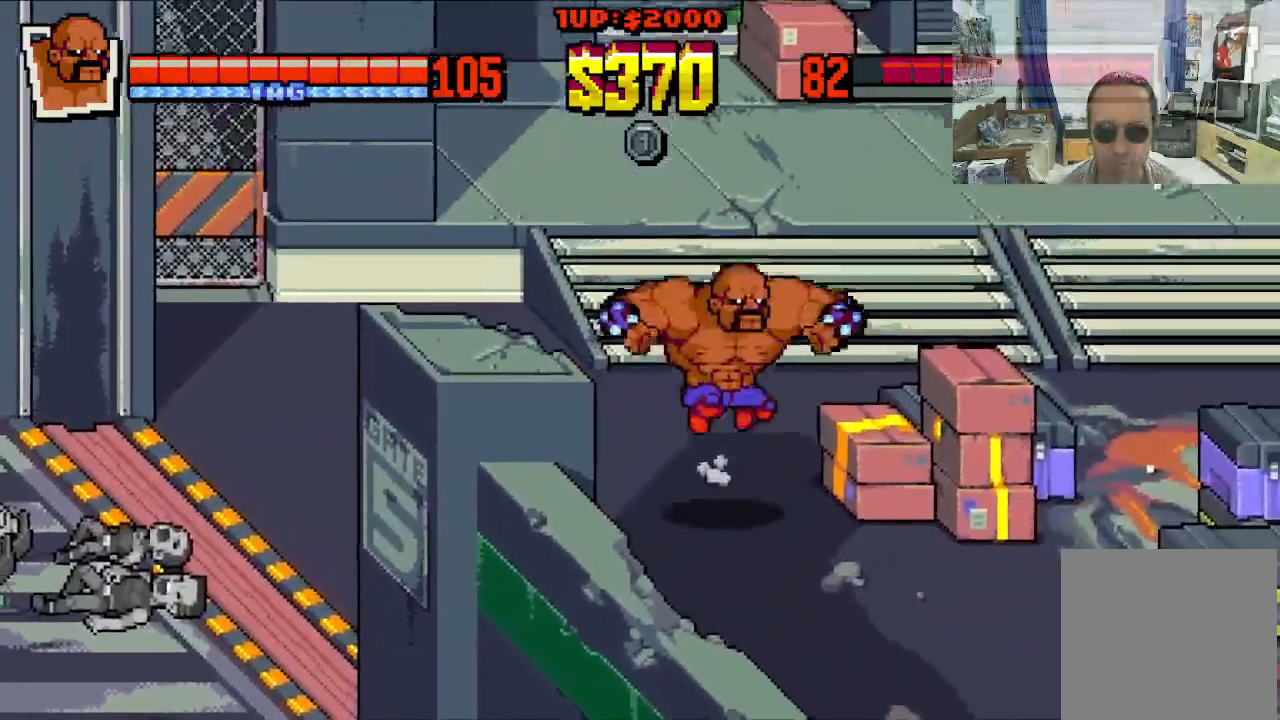
{"buttons": ["X", "DPAD_RIGHT"], "left_stick": "center", "events": [[17, "X", "down"], [50, "A", "up"], [133, "X", "up"], [183, "X", "down"], [250, "X", "up"], [333, "X", "down"]]}
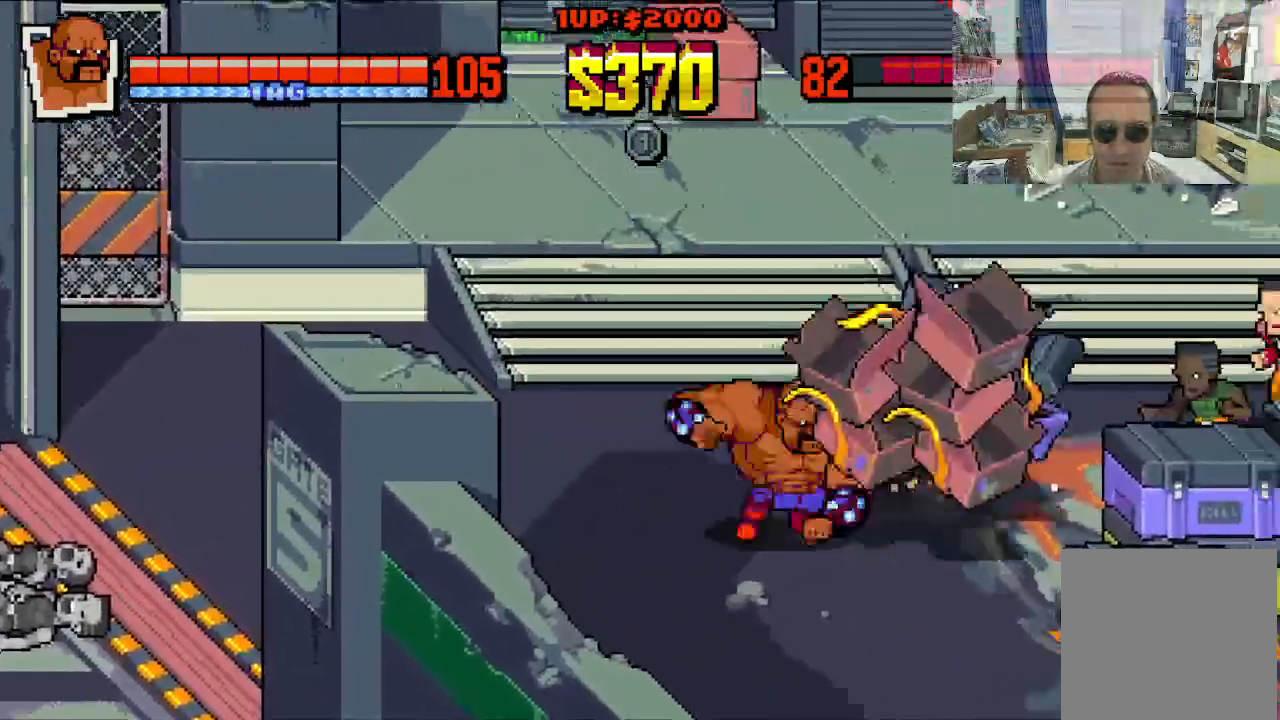
{"buttons": ["X", "DPAD_DOWN", "DPAD_LEFT"], "left_stick": "center", "events": [[433, "DPAD_DOWN", "down"], [433, "DPAD_RIGHT", "up"], [483, "DPAD_LEFT", "down"]]}
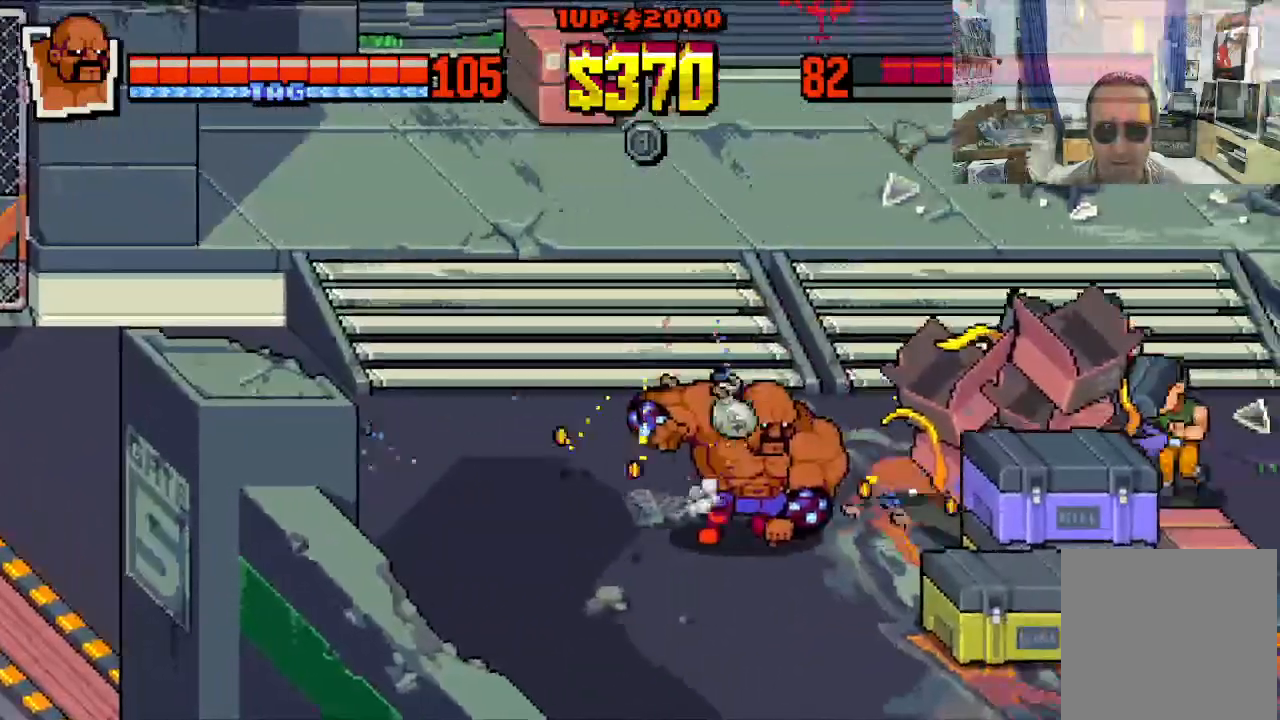
{"buttons": ["DPAD_DOWN", "DPAD_LEFT"], "left_stick": "center", "events": [[83, "DPAD_DOWN", "up"], [83, "X", "up"], [333, "DPAD_DOWN", "down"]]}
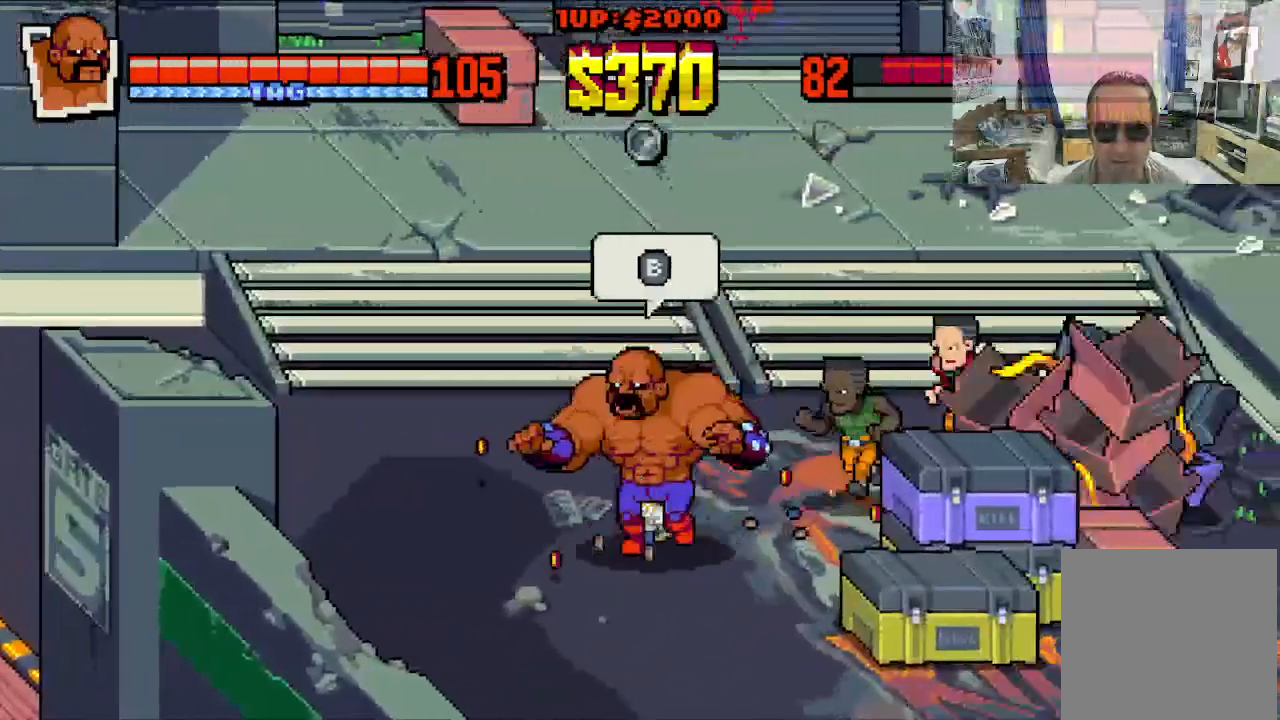
{"buttons": ["DPAD_DOWN", "DPAD_RIGHT"], "left_stick": "center", "events": [[200, "DPAD_LEFT", "up"], [233, "DPAD_RIGHT", "down"], [417, "A", "down"], [500, "A", "up"]]}
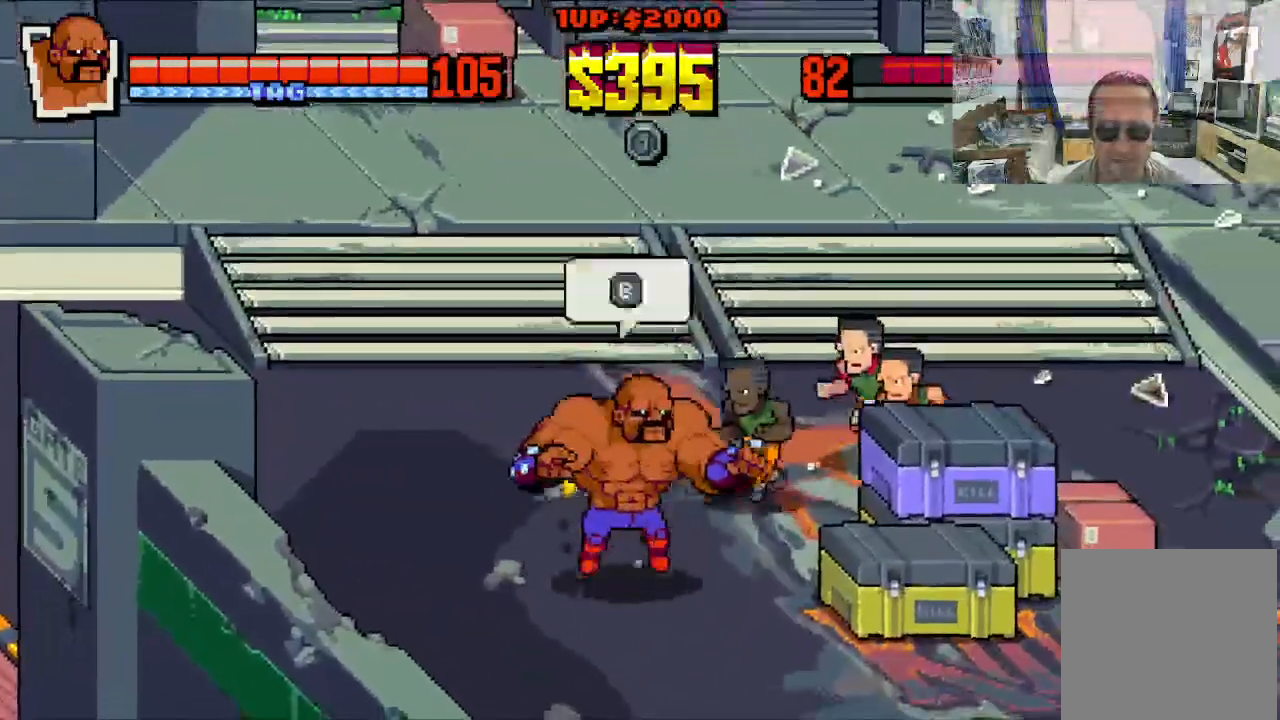
{"buttons": ["X", "DPAD_RIGHT"], "left_stick": "center", "events": [[17, "DPAD_DOWN", "up"], [67, "A", "down"], [167, "A", "up"], [317, "X", "down"], [400, "X", "up"], [483, "X", "down"]]}
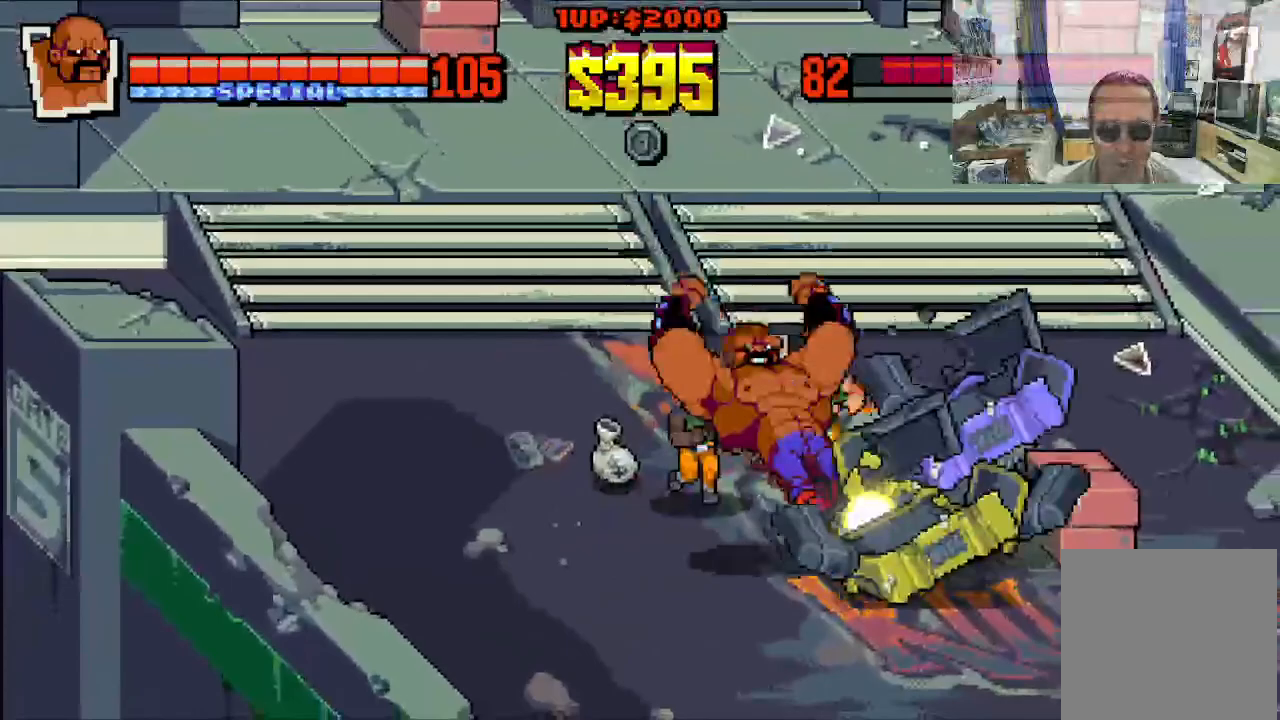
{"buttons": ["X", "DPAD_RIGHT"], "left_stick": "center", "events": []}
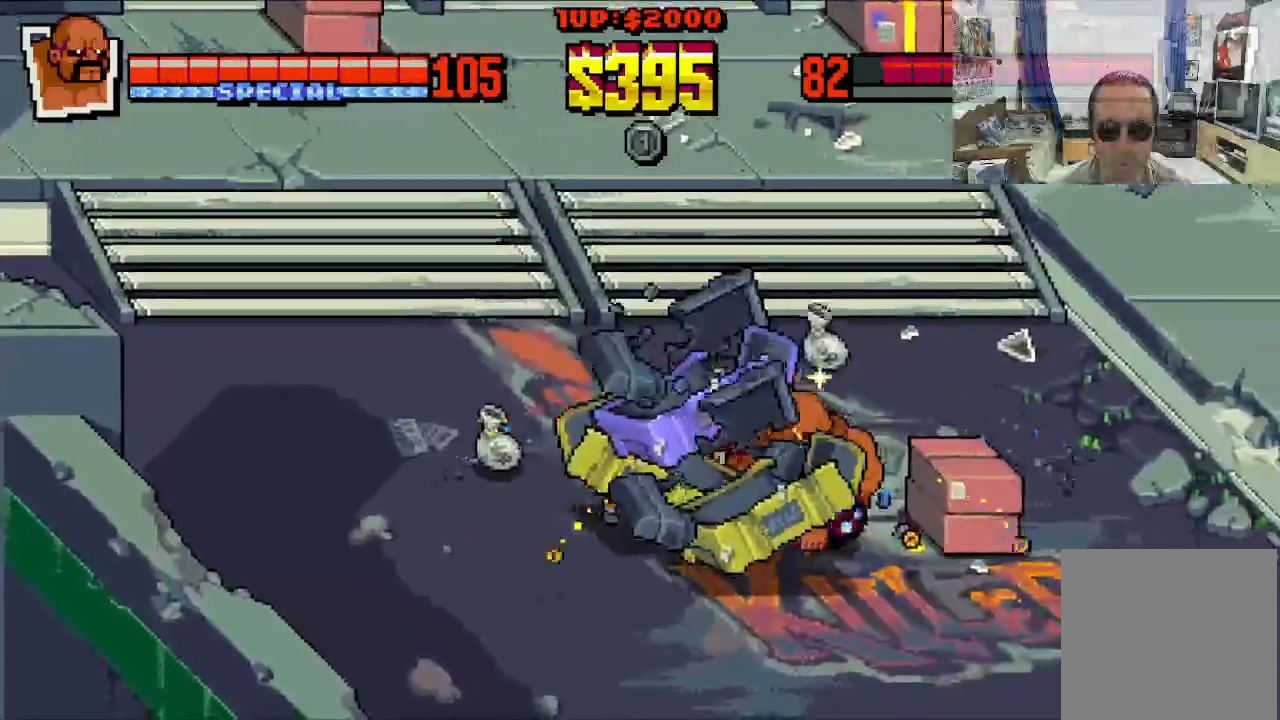
{"buttons": ["X", "DPAD_LEFT"], "left_stick": "center", "events": [[83, "DPAD_DOWN", "down"], [83, "DPAD_LEFT", "down"], [83, "DPAD_RIGHT", "up"], [100, "DPAD_DOWN", "up"]]}
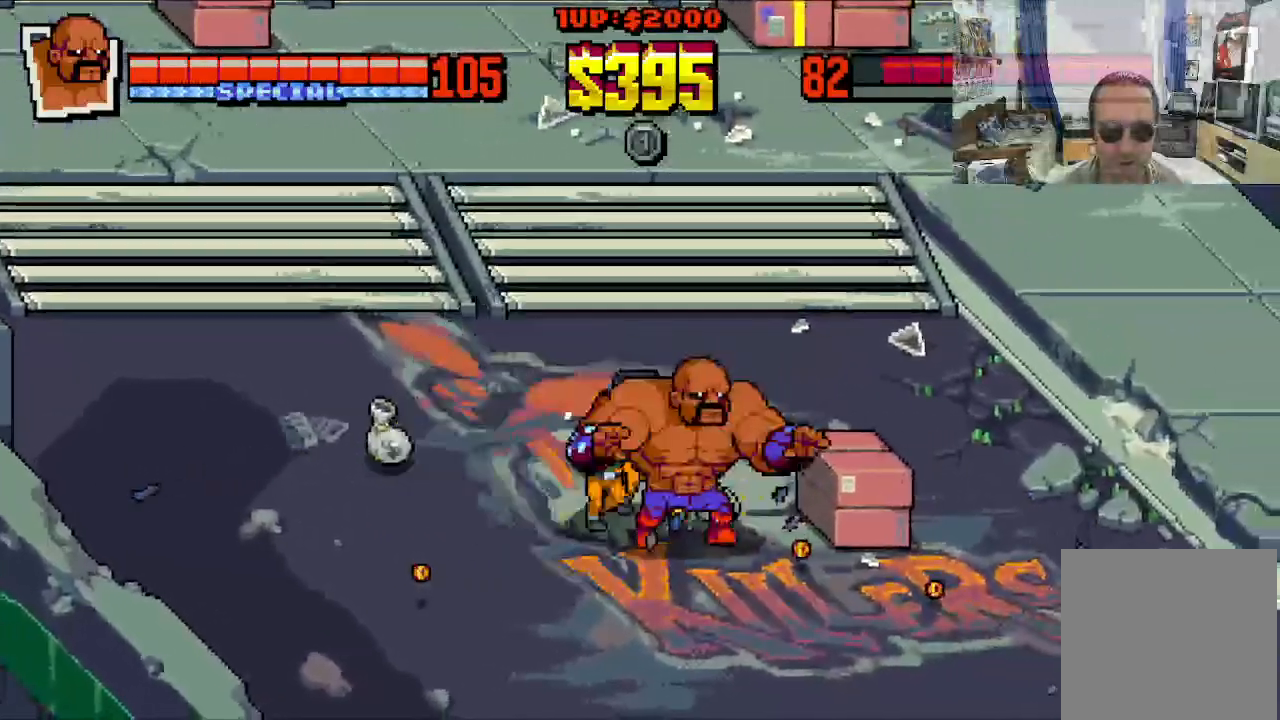
{"buttons": ["X", "DPAD_LEFT"], "left_stick": "center", "events": []}
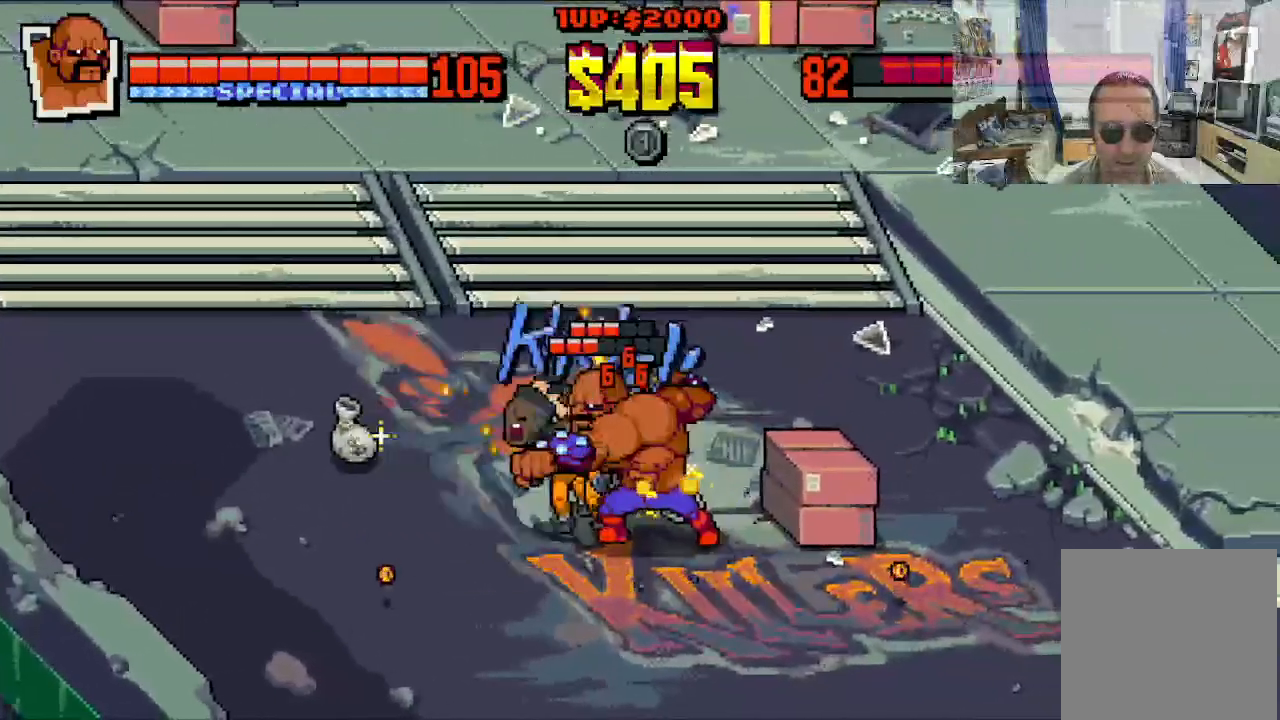
{"buttons": ["X"], "left_stick": "center", "events": [[267, "DPAD_LEFT", "up"]]}
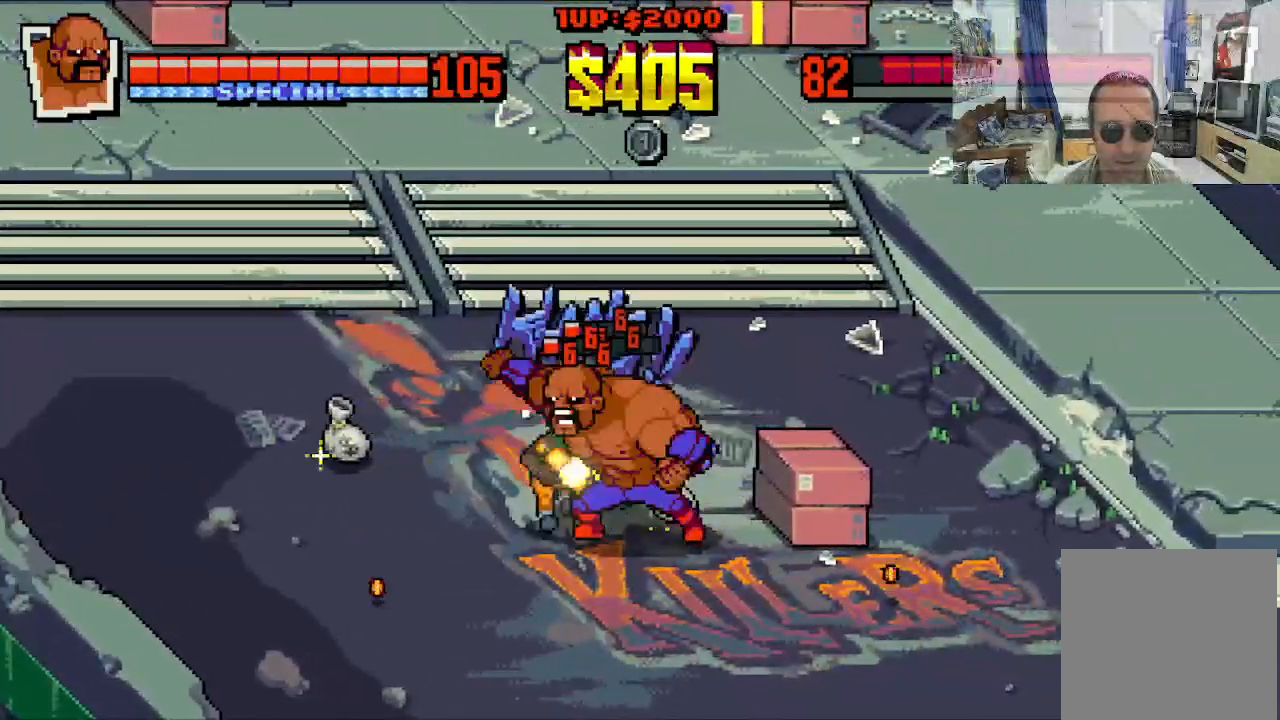
{"buttons": [], "left_stick": "center", "events": [[433, "X", "up"]]}
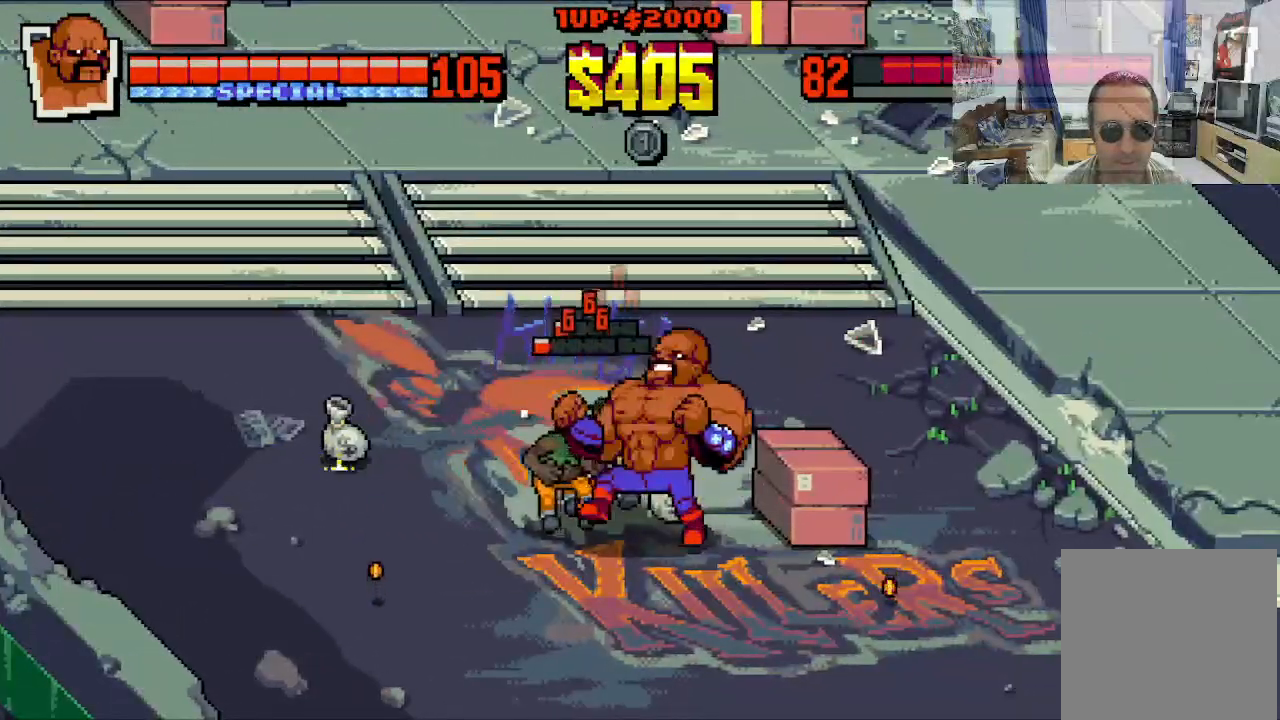
{"buttons": [], "left_stick": "center", "events": [[17, "X", "down"], [100, "X", "up"], [183, "X", "down"], [467, "X", "up"]]}
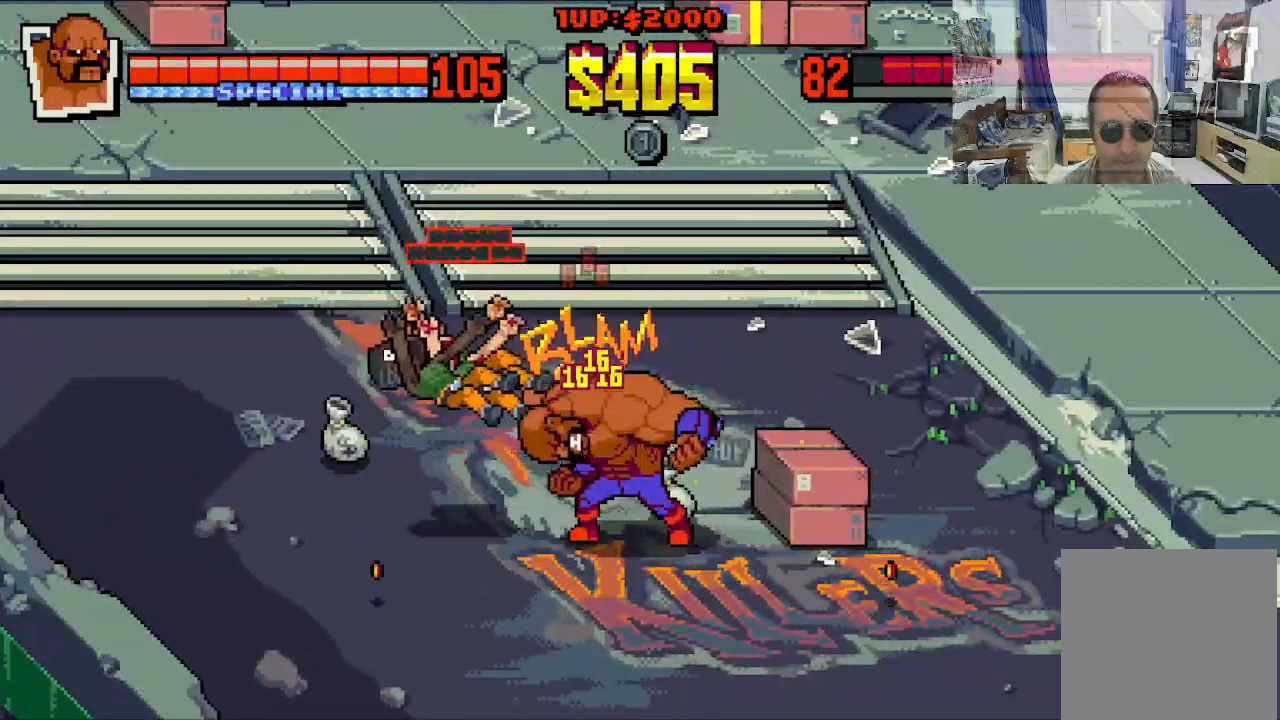
{"buttons": ["DPAD_RIGHT"], "left_stick": "center", "events": [[50, "X", "down"], [133, "X", "up"], [233, "DPAD_RIGHT", "down"]]}
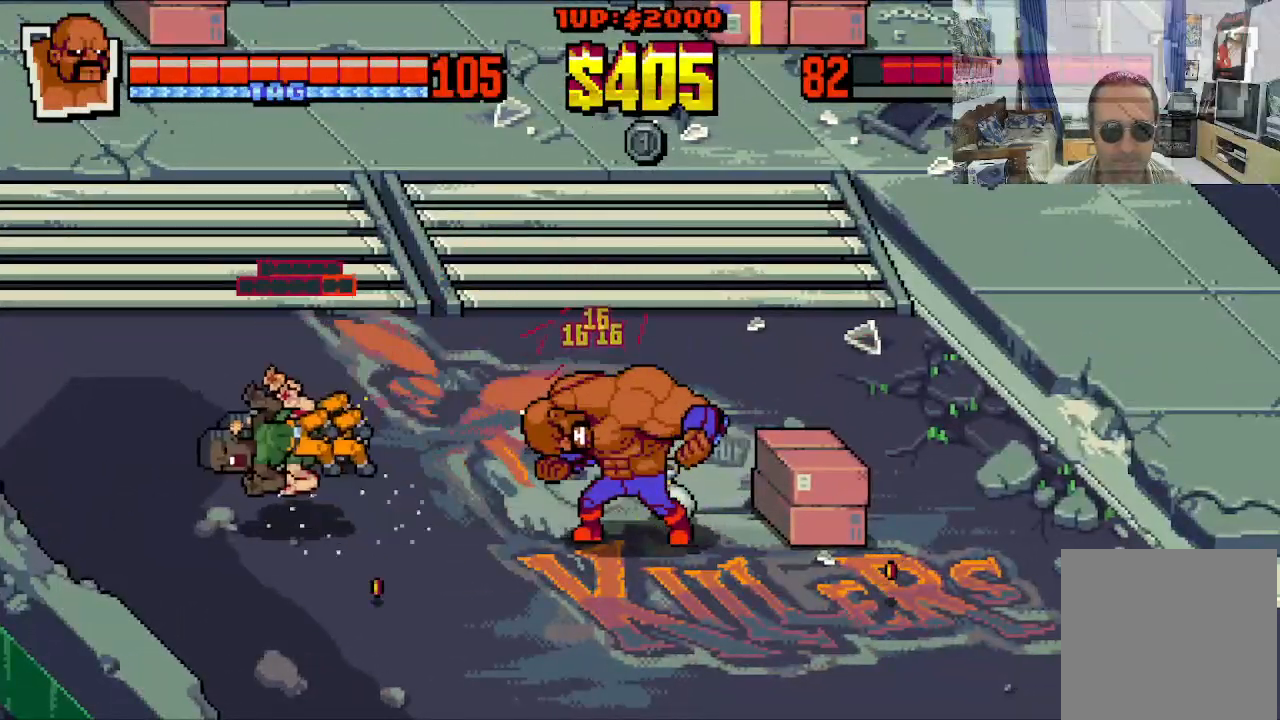
{"buttons": [], "left_stick": "center", "events": [[350, "DPAD_UP", "down"], [367, "X", "down"], [417, "DPAD_UP", "up"], [467, "DPAD_RIGHT", "up"], [467, "X", "up"]]}
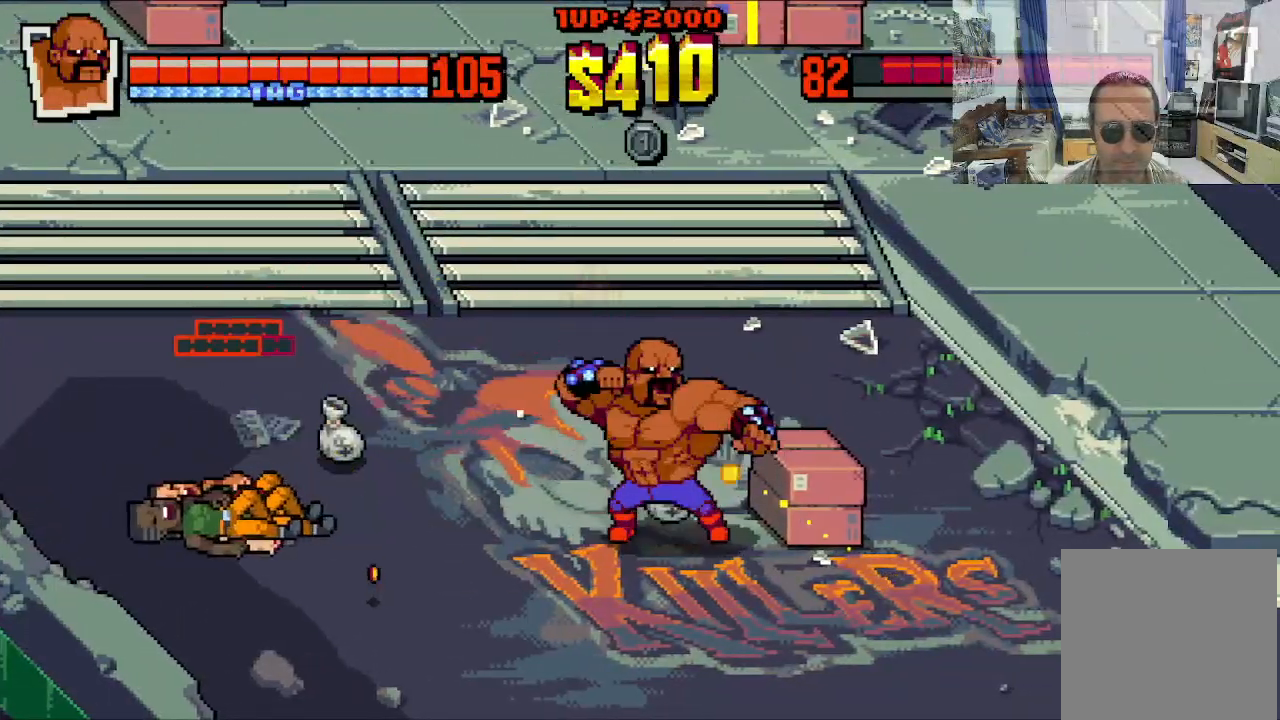
{"buttons": [], "left_stick": "center", "events": [[33, "X", "down"], [117, "X", "up"], [200, "X", "down"], [300, "X", "up"], [383, "X", "down"], [483, "X", "up"]]}
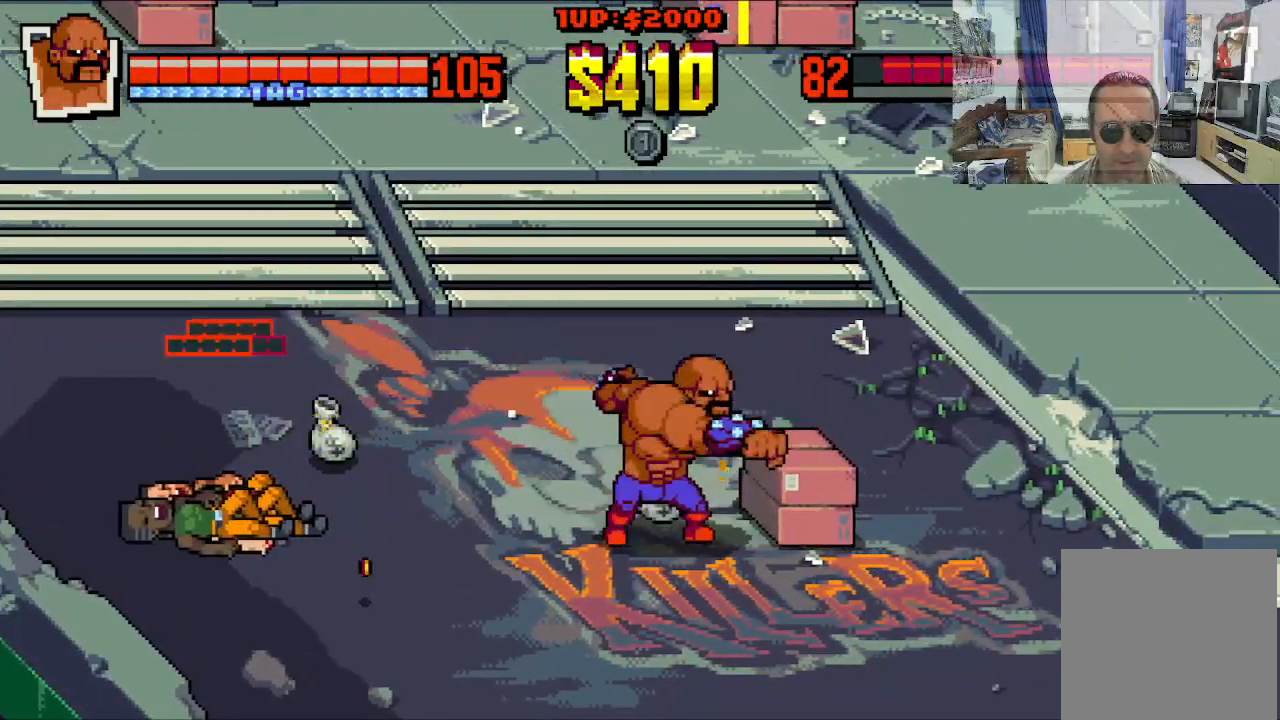
{"buttons": ["X"], "left_stick": "center", "events": [[50, "X", "down"], [167, "X", "up"], [233, "X", "down"], [333, "X", "up"], [417, "X", "down"]]}
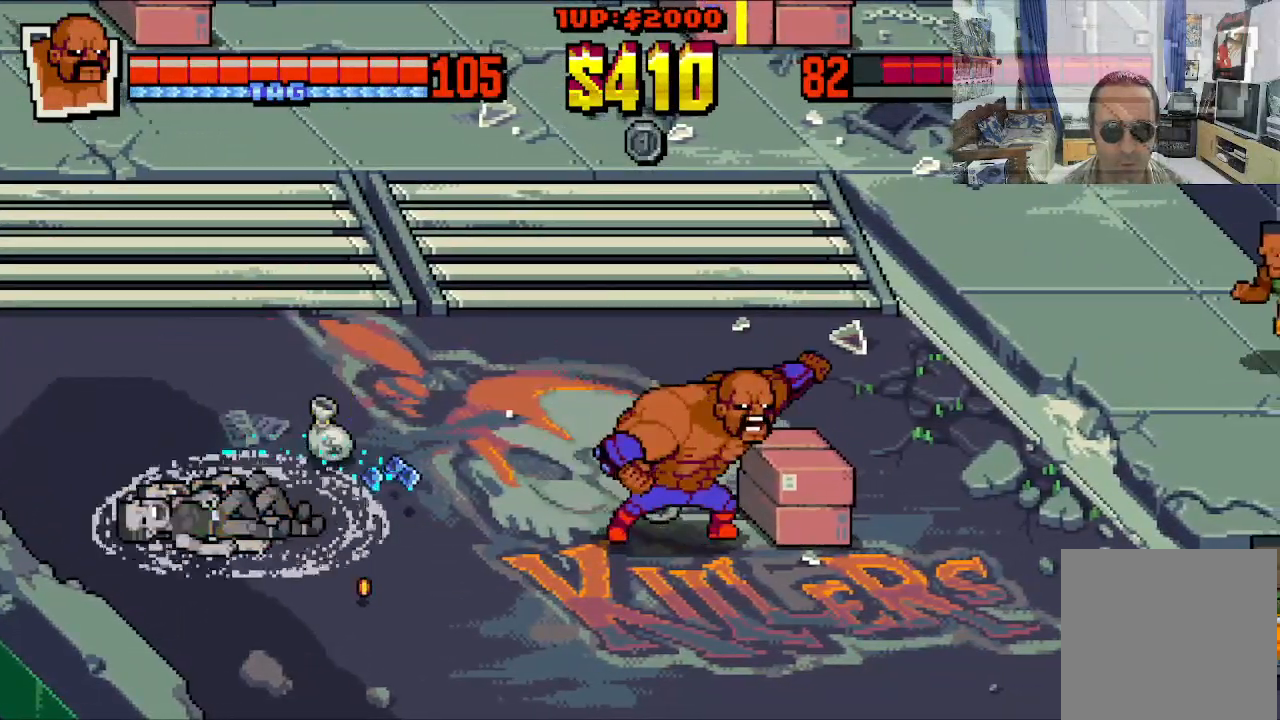
{"buttons": ["X"], "left_stick": "center", "events": [[17, "X", "up"], [83, "X", "down"], [200, "X", "up"], [267, "X", "down"], [367, "X", "up"], [450, "X", "down"]]}
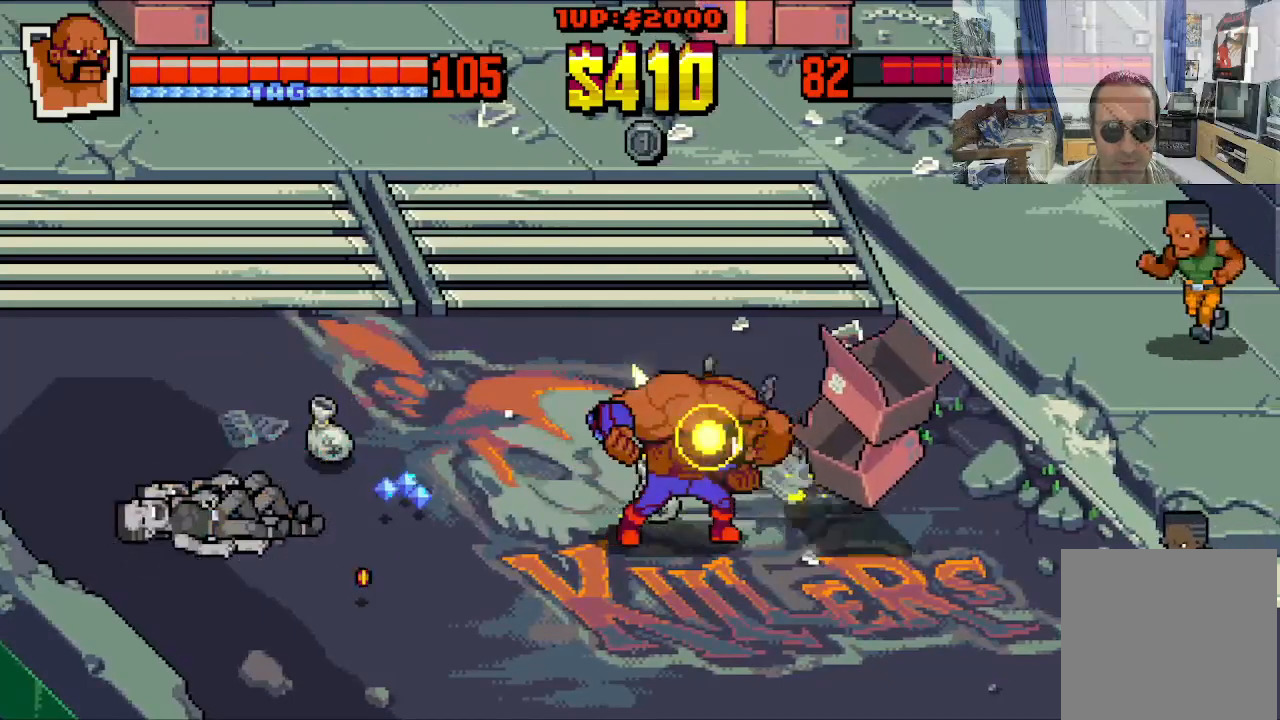
{"buttons": ["DPAD_DOWN", "DPAD_LEFT"], "left_stick": "center", "events": [[50, "X", "up"], [117, "X", "down"], [233, "X", "up"], [283, "DPAD_LEFT", "down"], [483, "DPAD_DOWN", "down"]]}